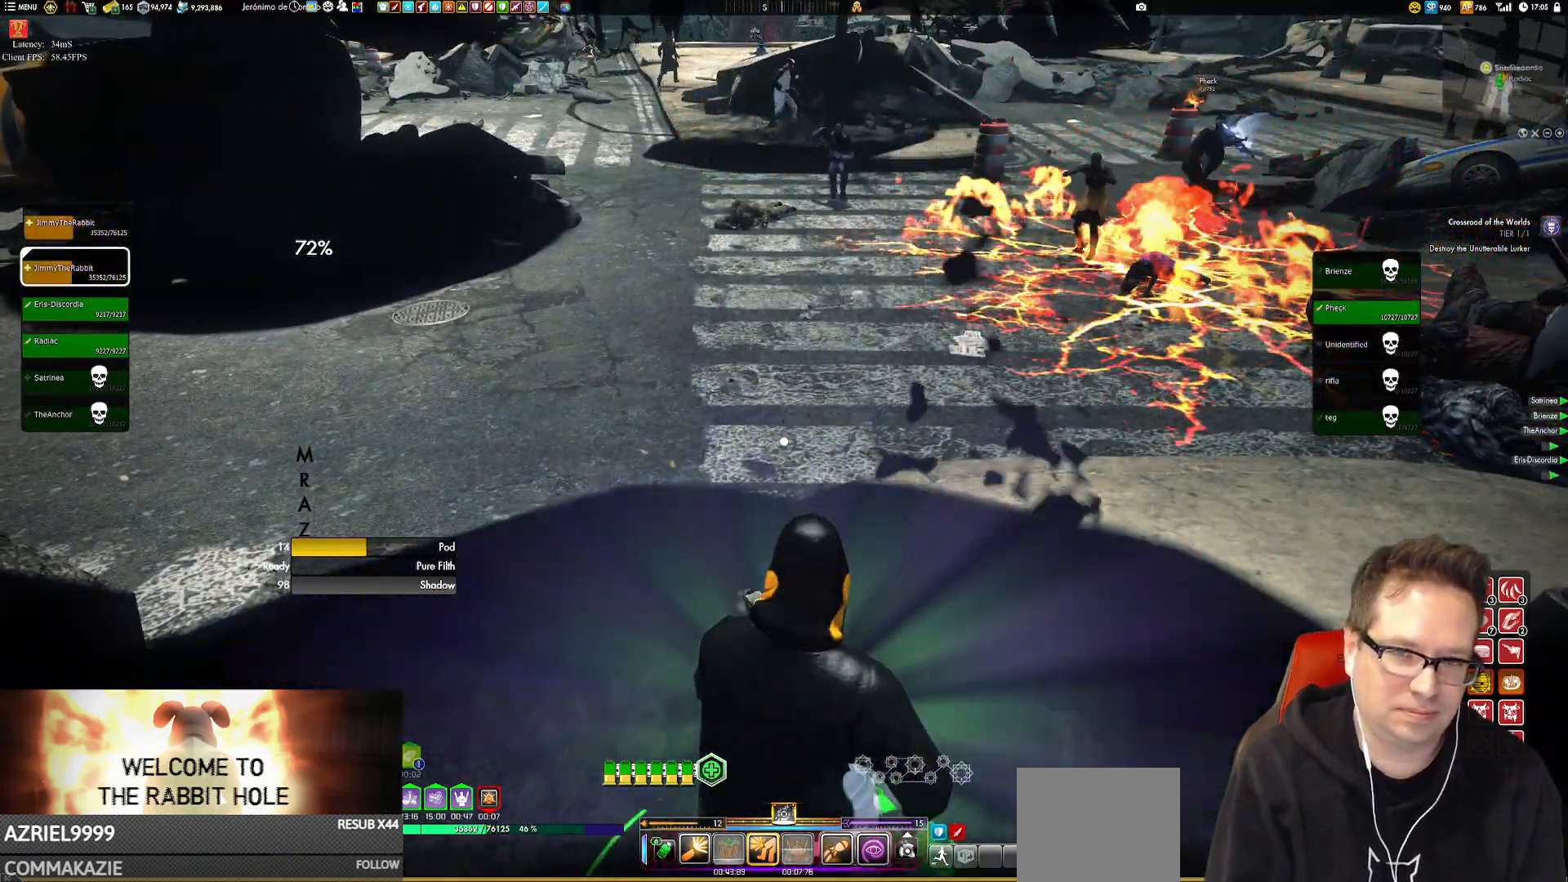
Gameplay with a controller (Xbox layout); each line is a JSON object with the inputs held at the frame after it. "events" lists button and stick changes between this image and that frame as [ms after this image, input, new state], when the widget could be followed in between. Not read: HOME L3 R3.
{"buttons": [], "left_stick": "center", "right_stick": "center", "events": []}
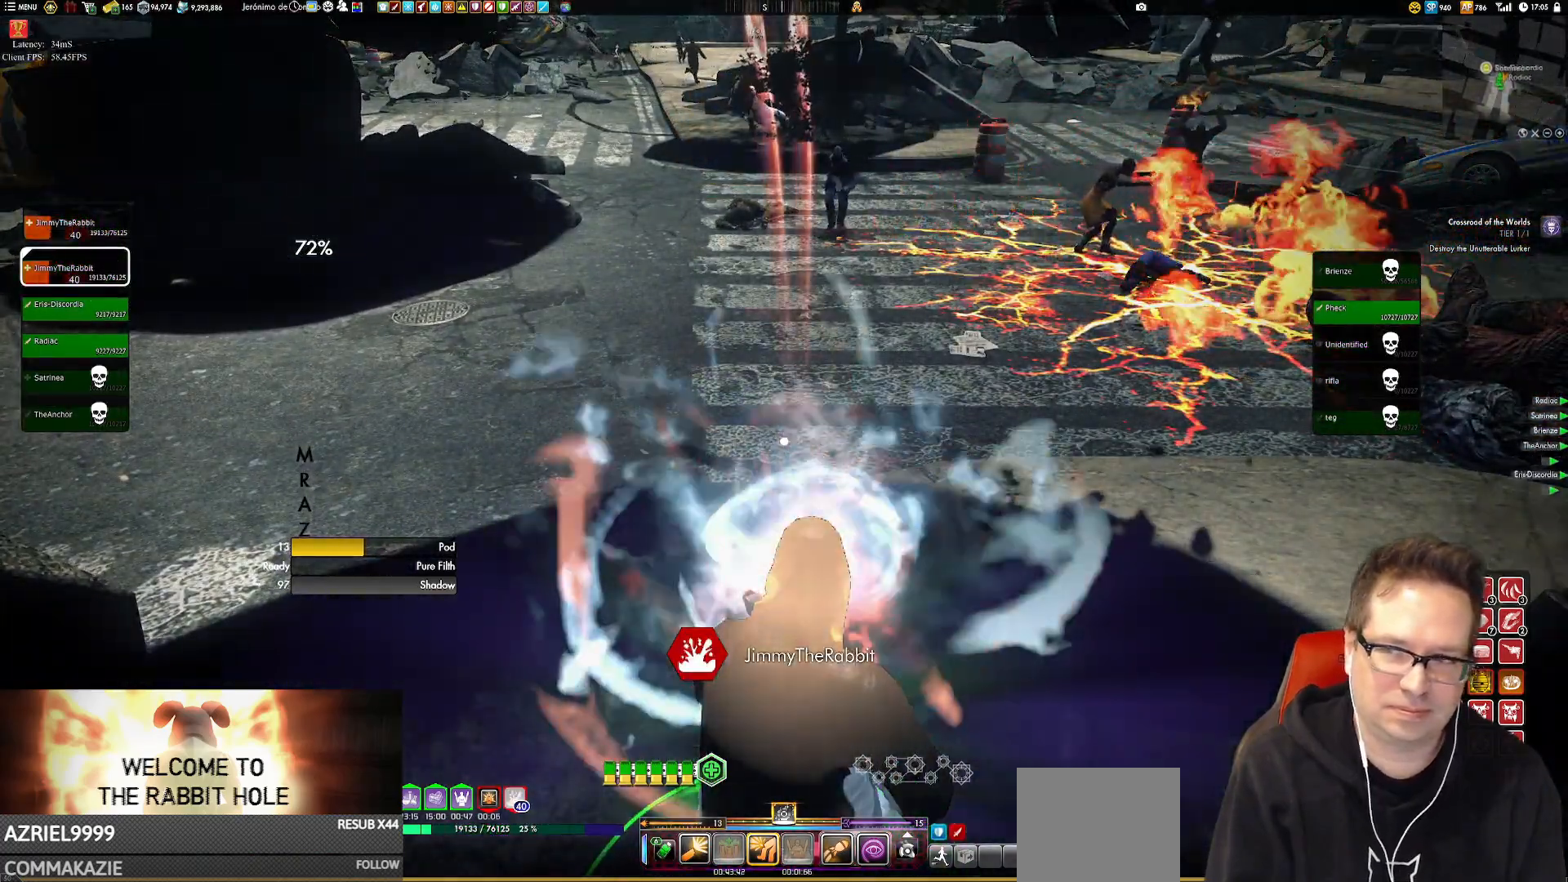
{"buttons": [], "left_stick": "center", "right_stick": "center", "events": []}
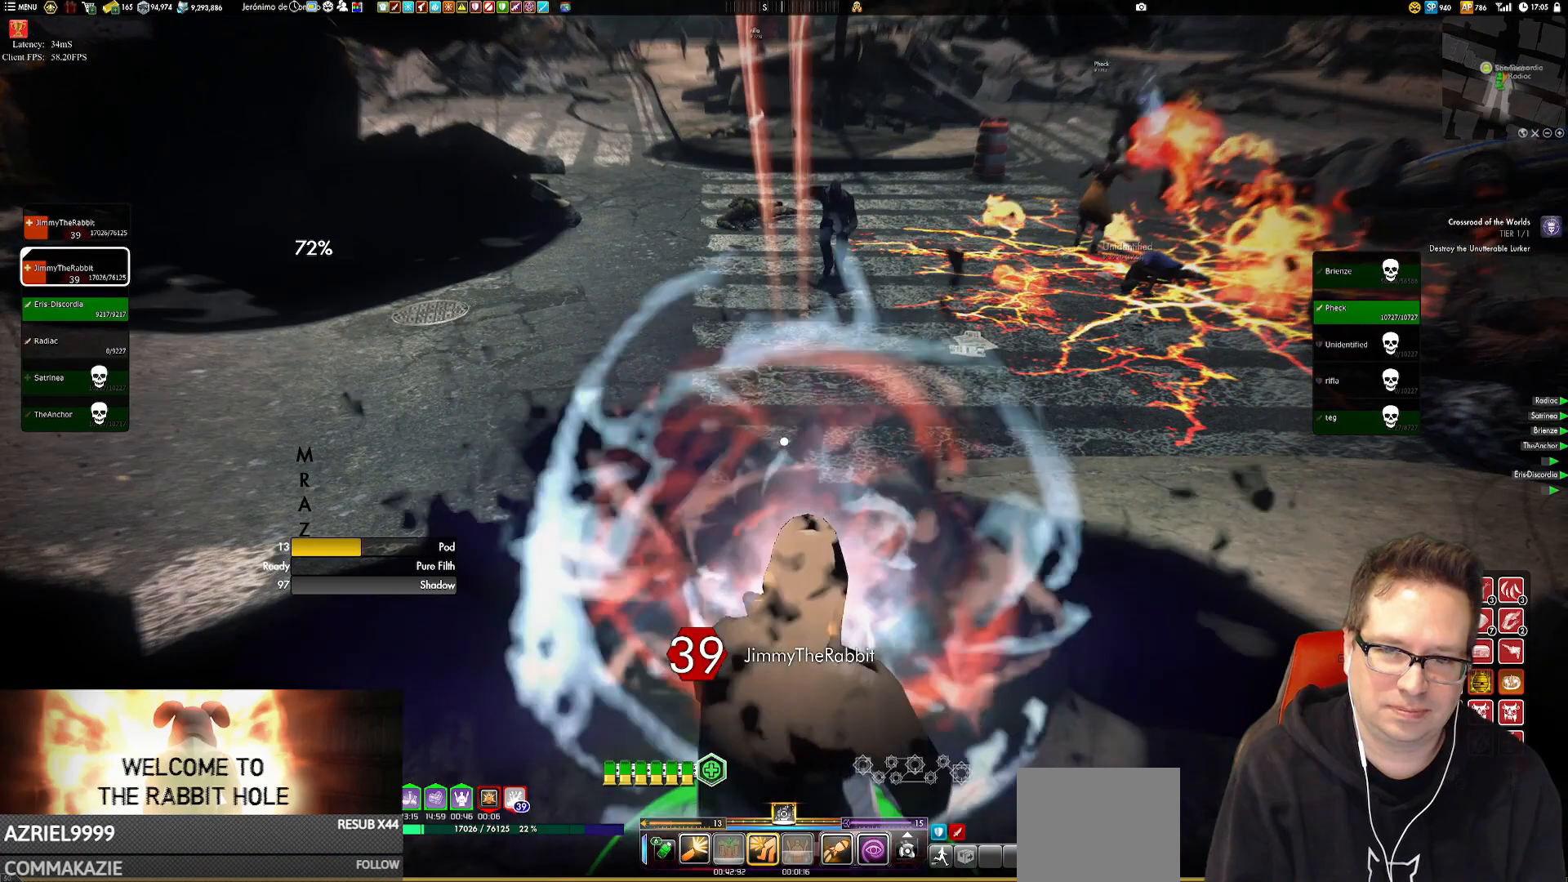
{"buttons": [], "left_stick": "center", "right_stick": "center", "events": []}
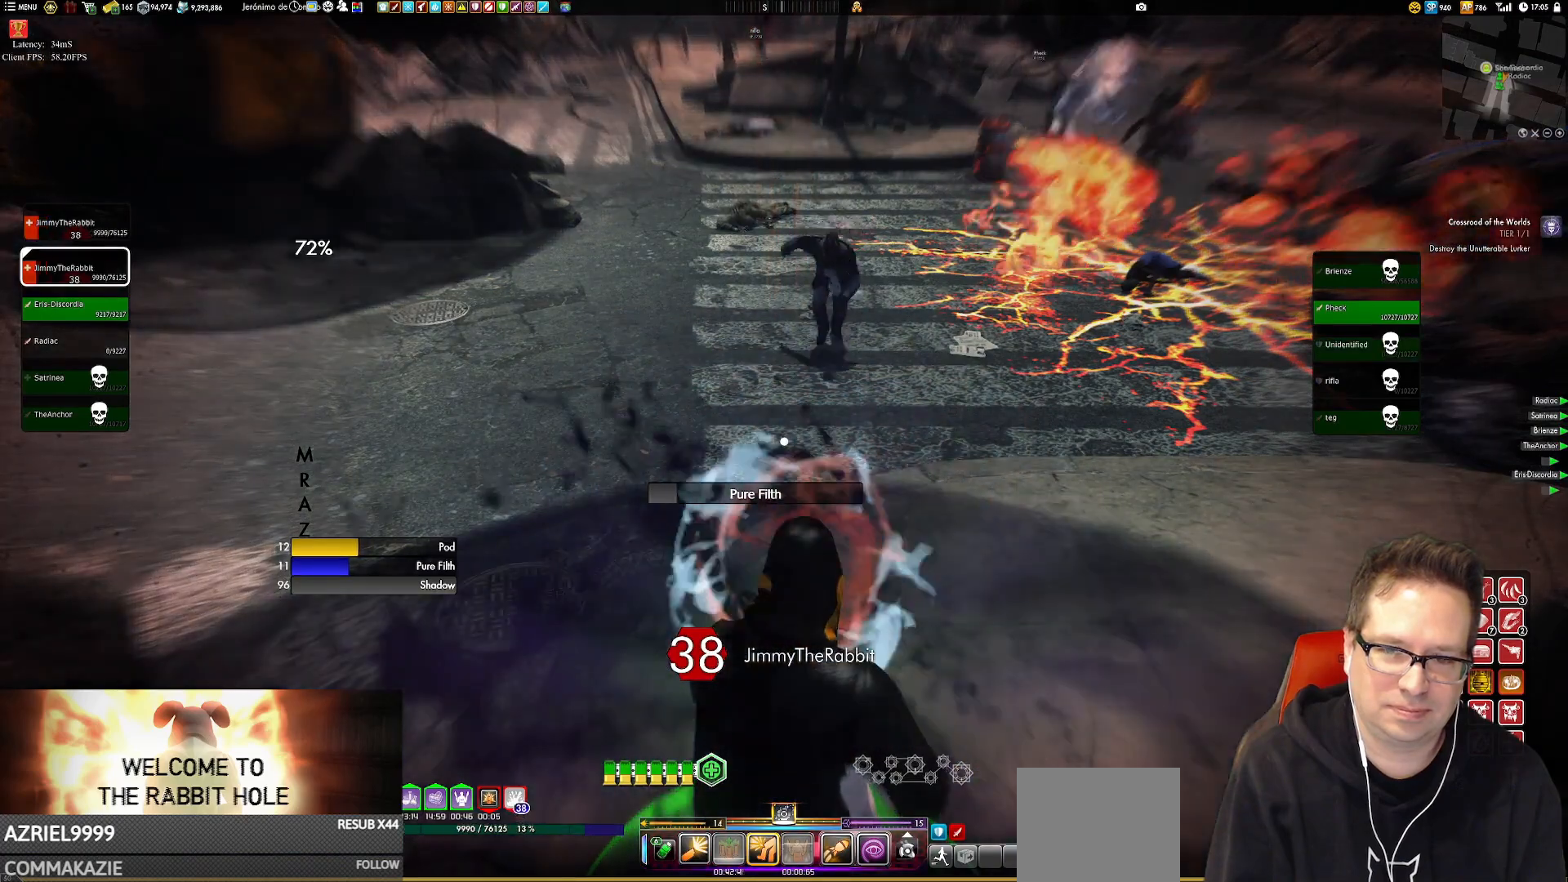
{"buttons": [], "left_stick": "center", "right_stick": "center", "events": []}
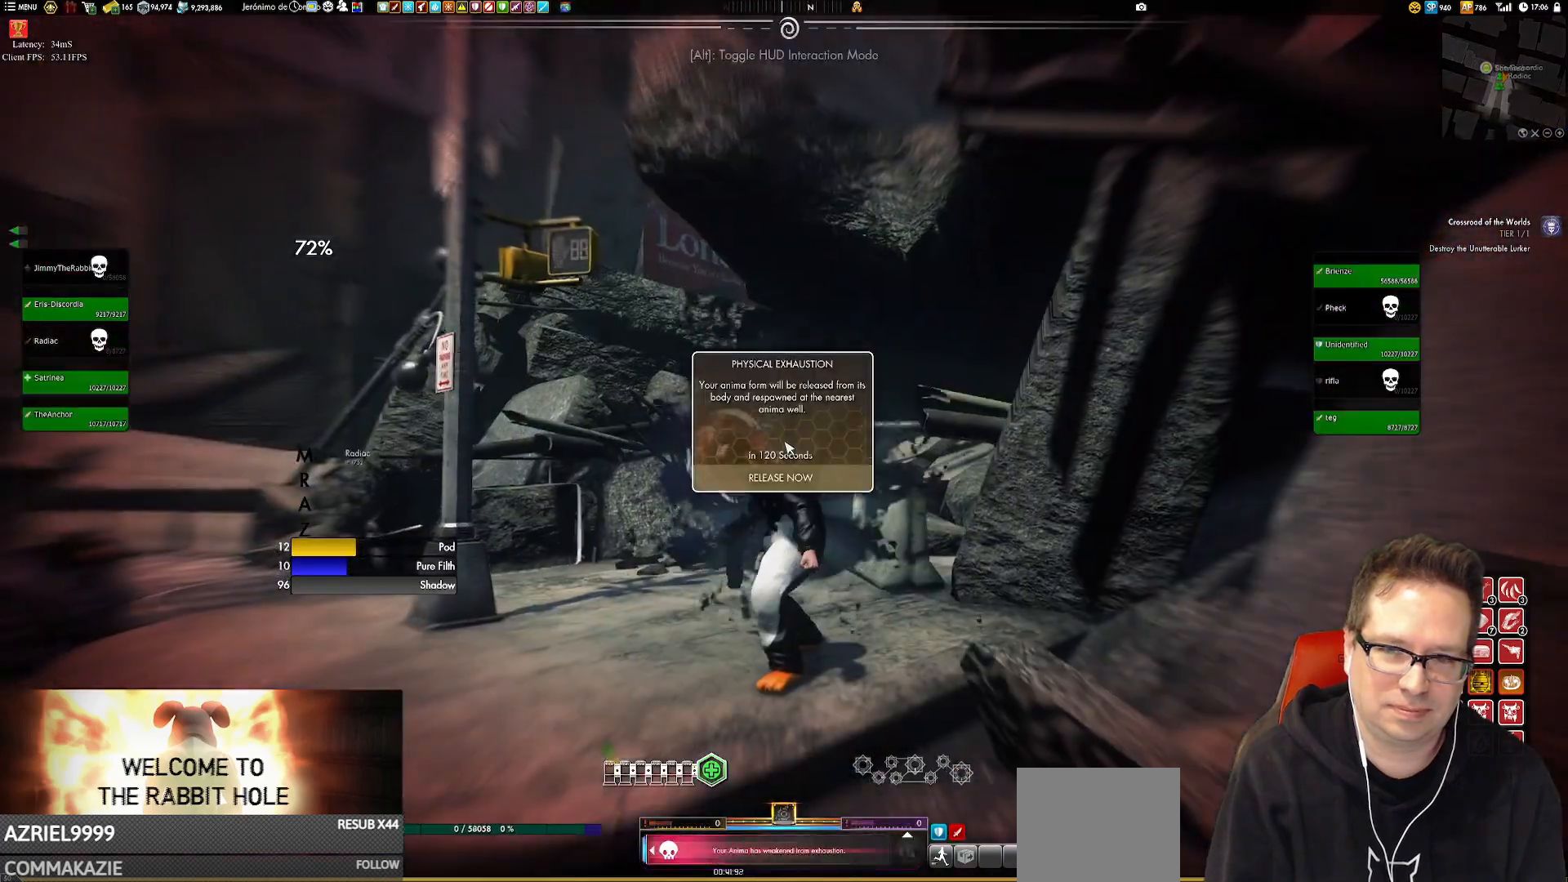
{"buttons": [], "left_stick": "center", "right_stick": "center", "events": [[150, "right_stick", "down"], [384, "right_stick", "center"]]}
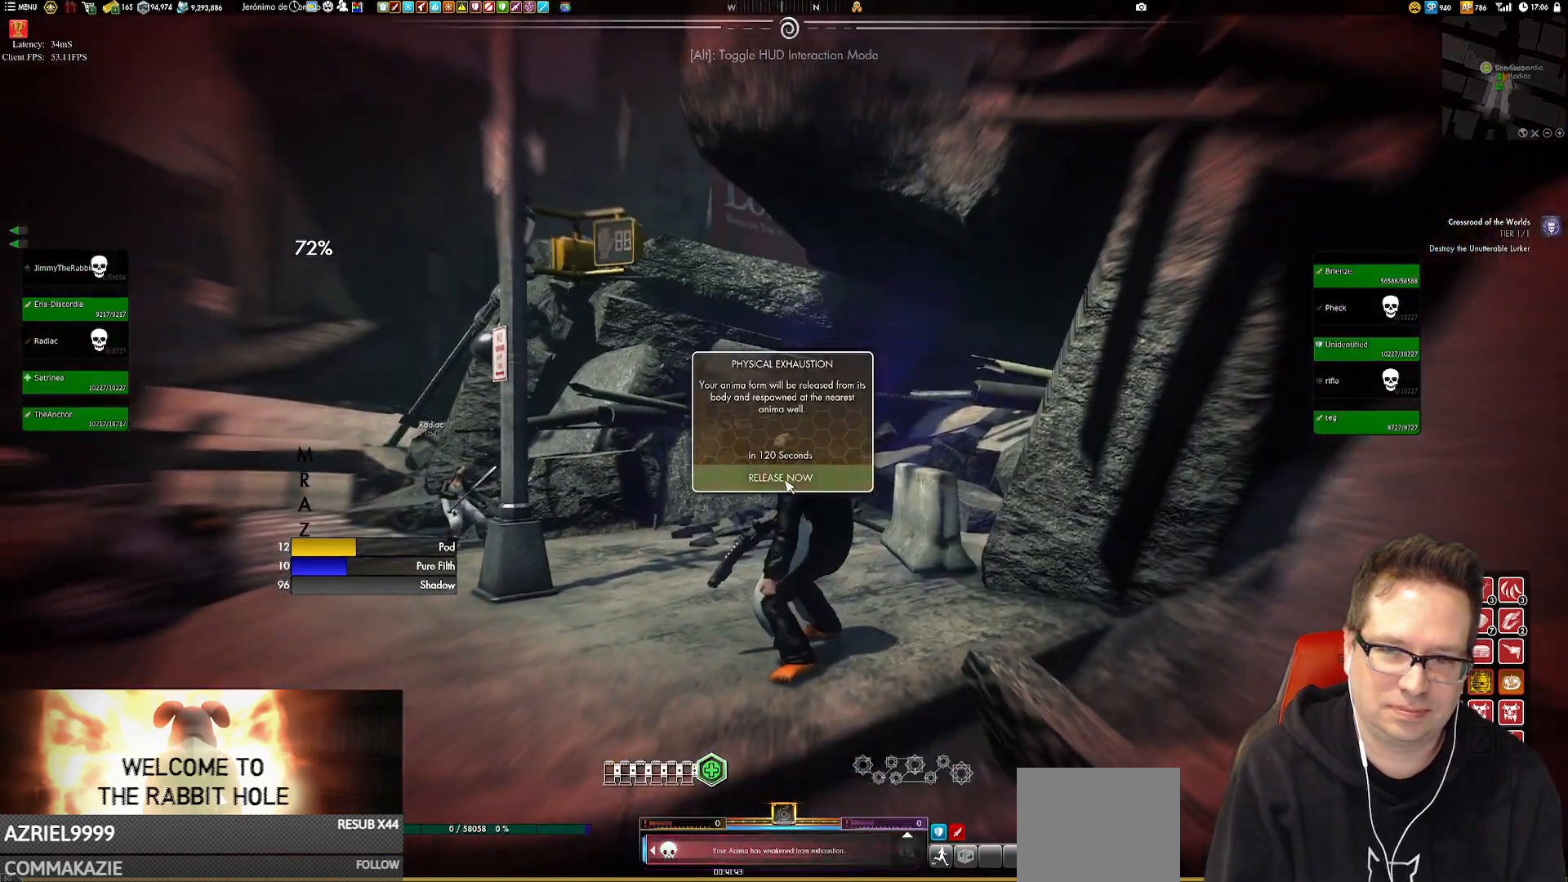
{"buttons": [], "left_stick": "center", "right_stick": "center", "events": [[116, "Y", "down"], [216, "Y", "up"]]}
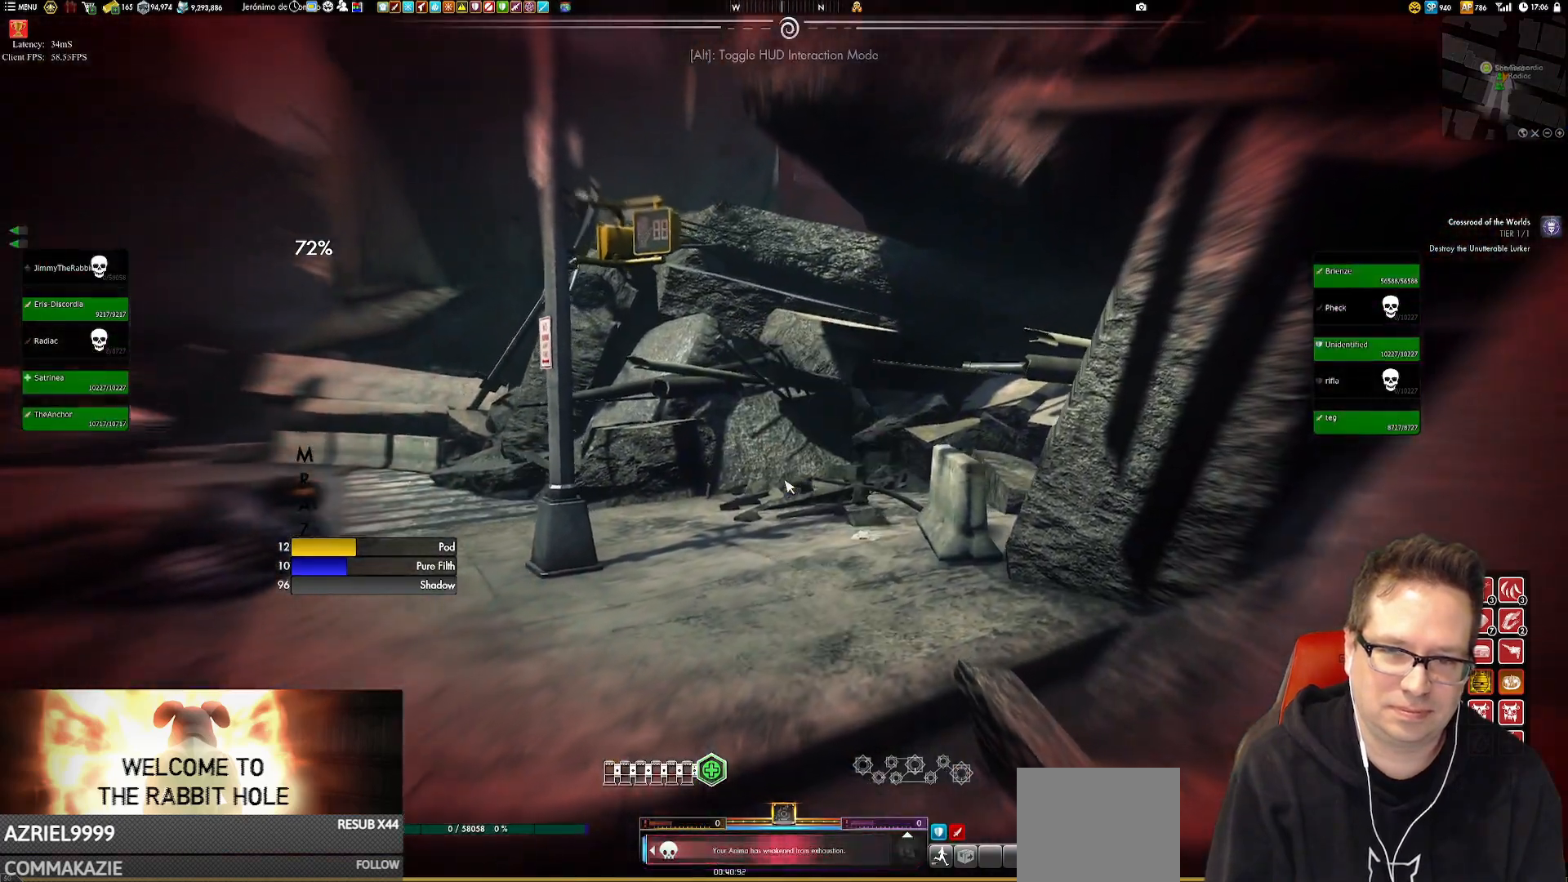
{"buttons": [], "left_stick": "center", "right_stick": "center", "events": []}
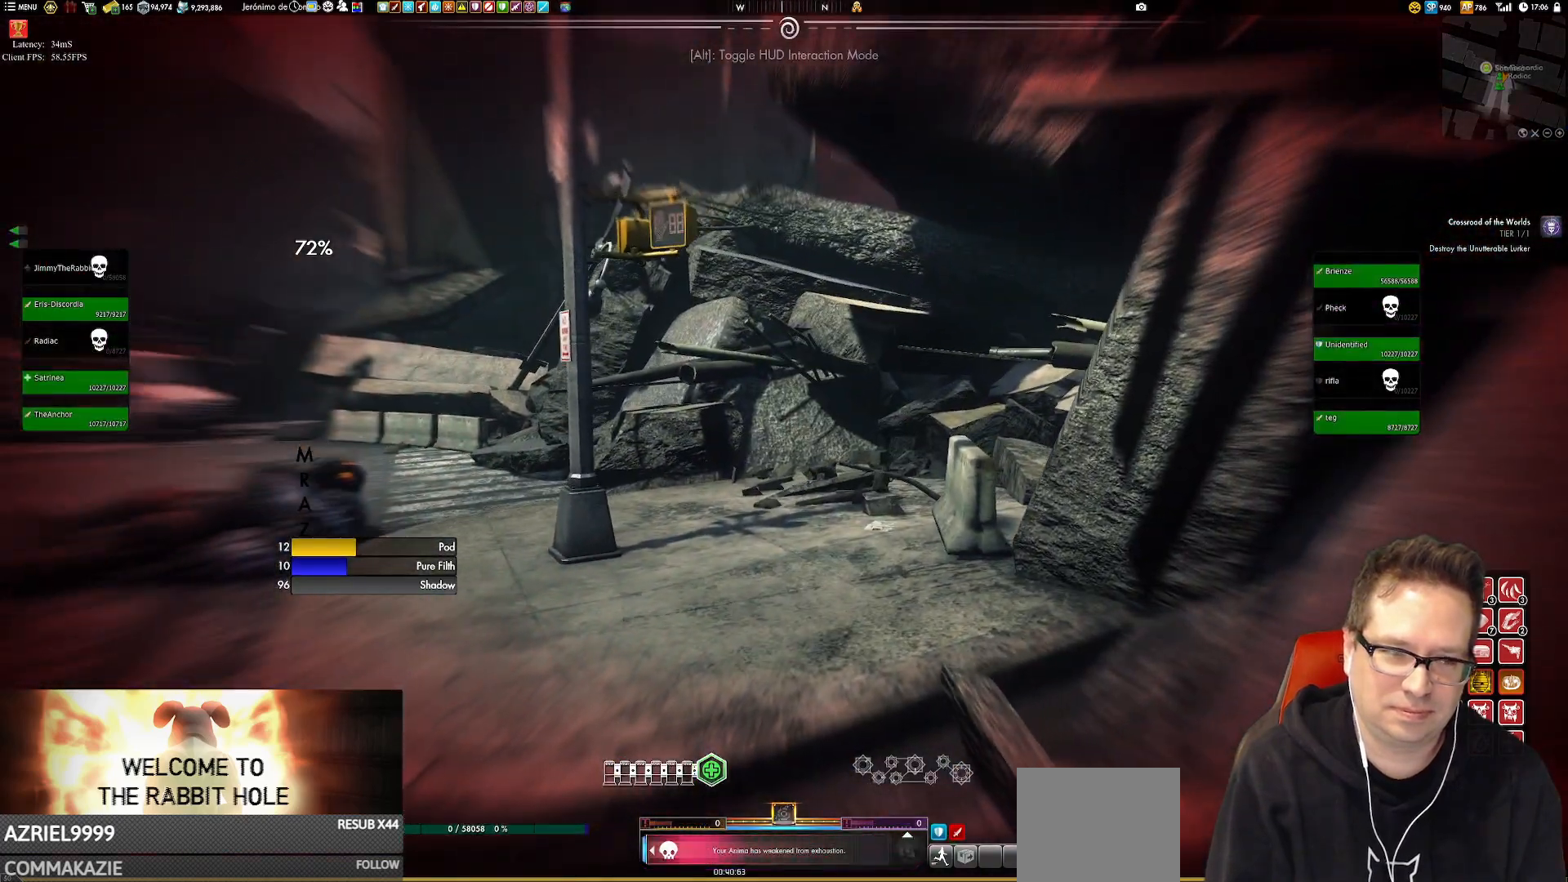
{"buttons": [], "left_stick": "center", "right_stick": "center", "events": []}
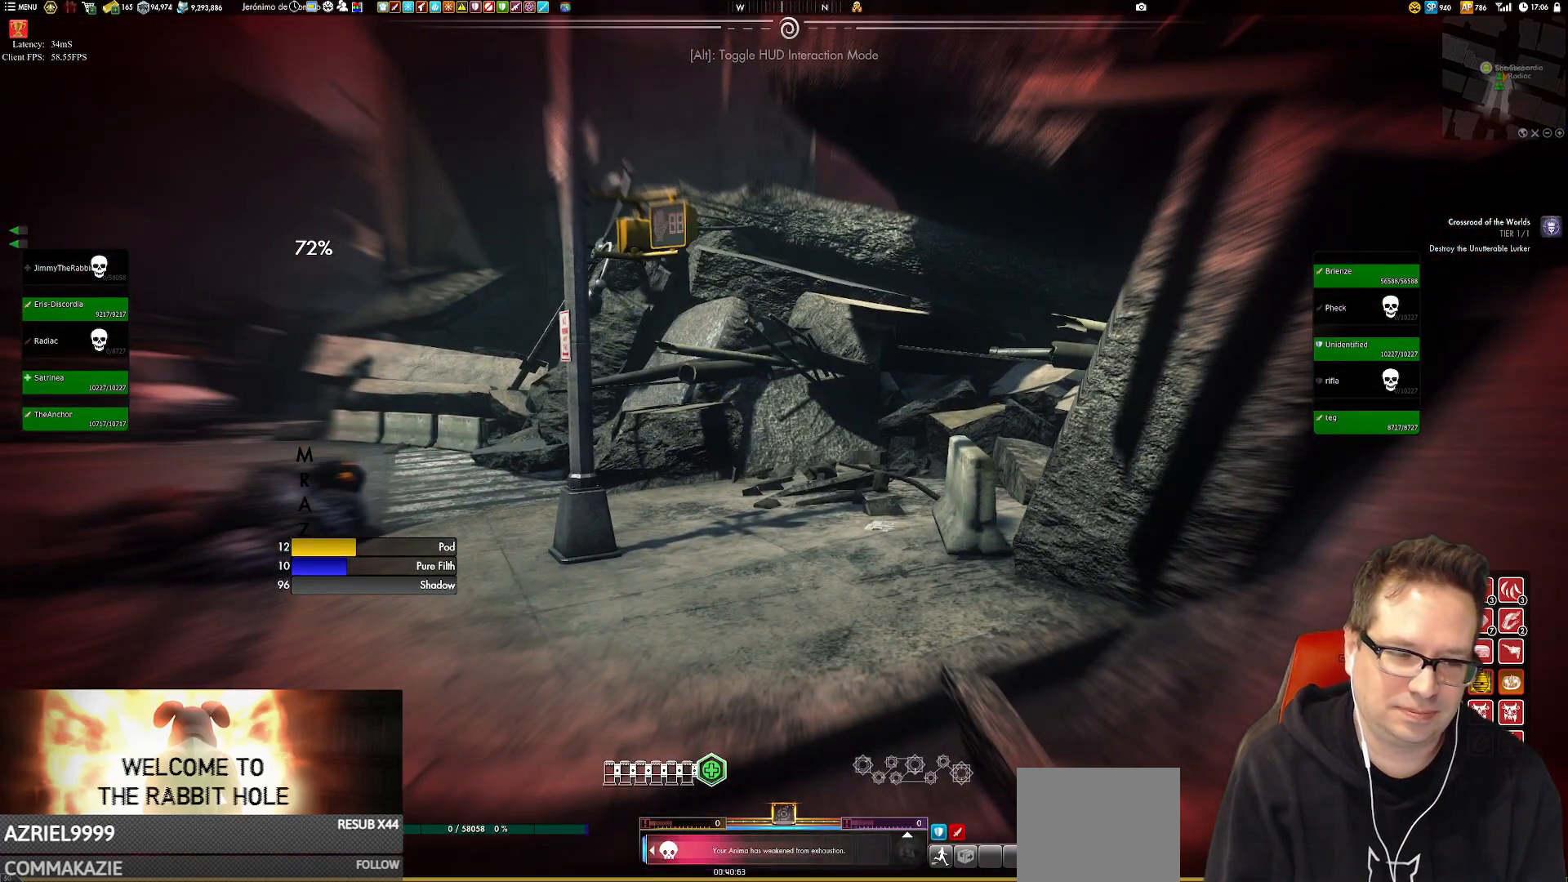
{"buttons": [], "left_stick": "center", "right_stick": "center", "events": []}
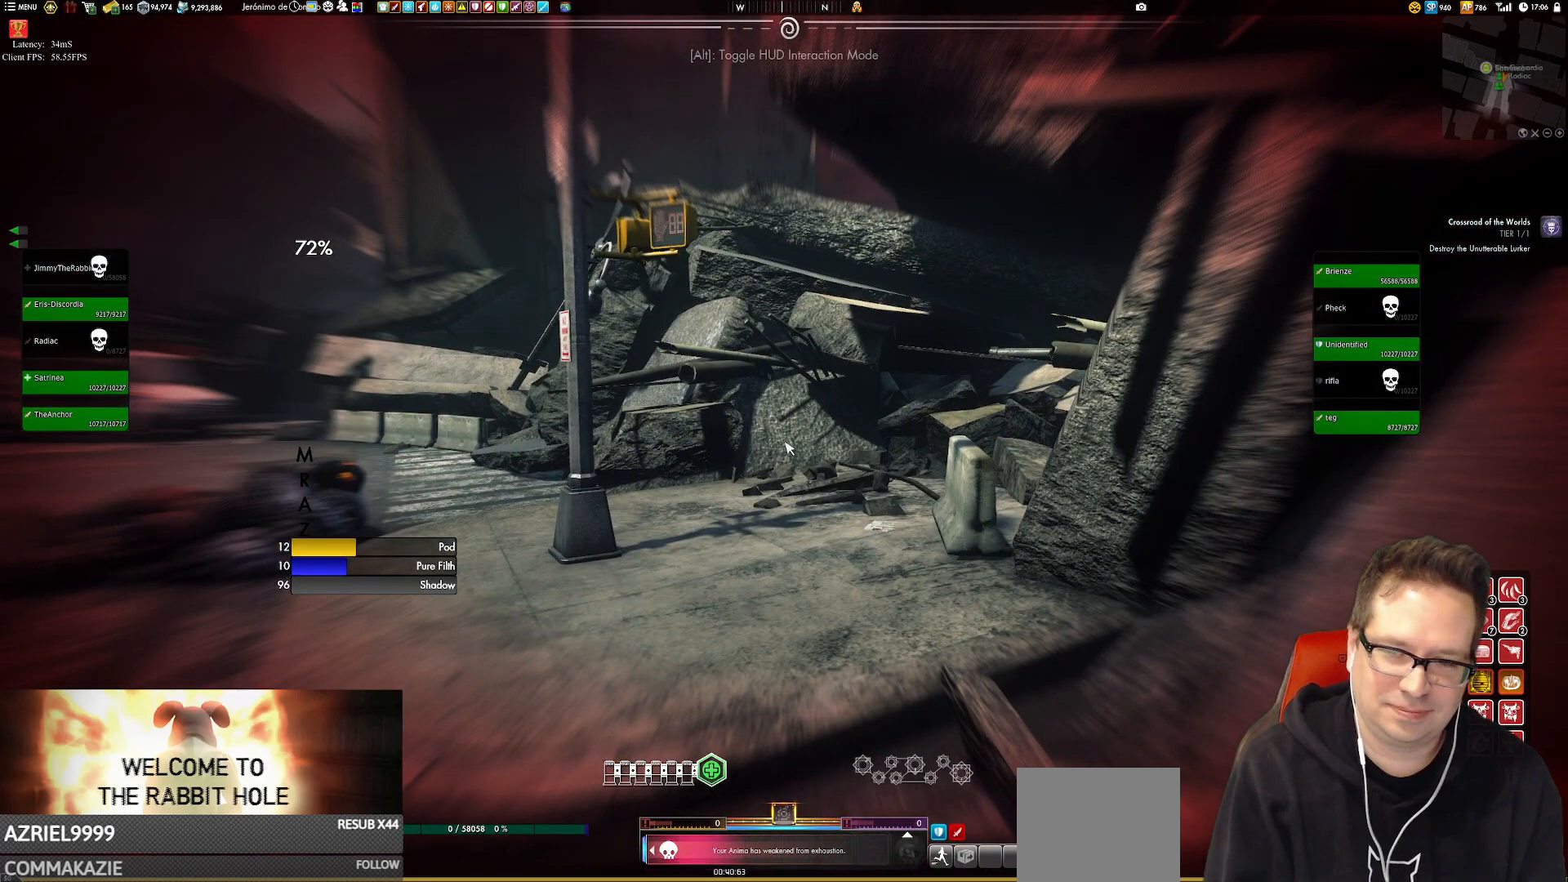
{"buttons": [], "left_stick": "center", "right_stick": "center", "events": []}
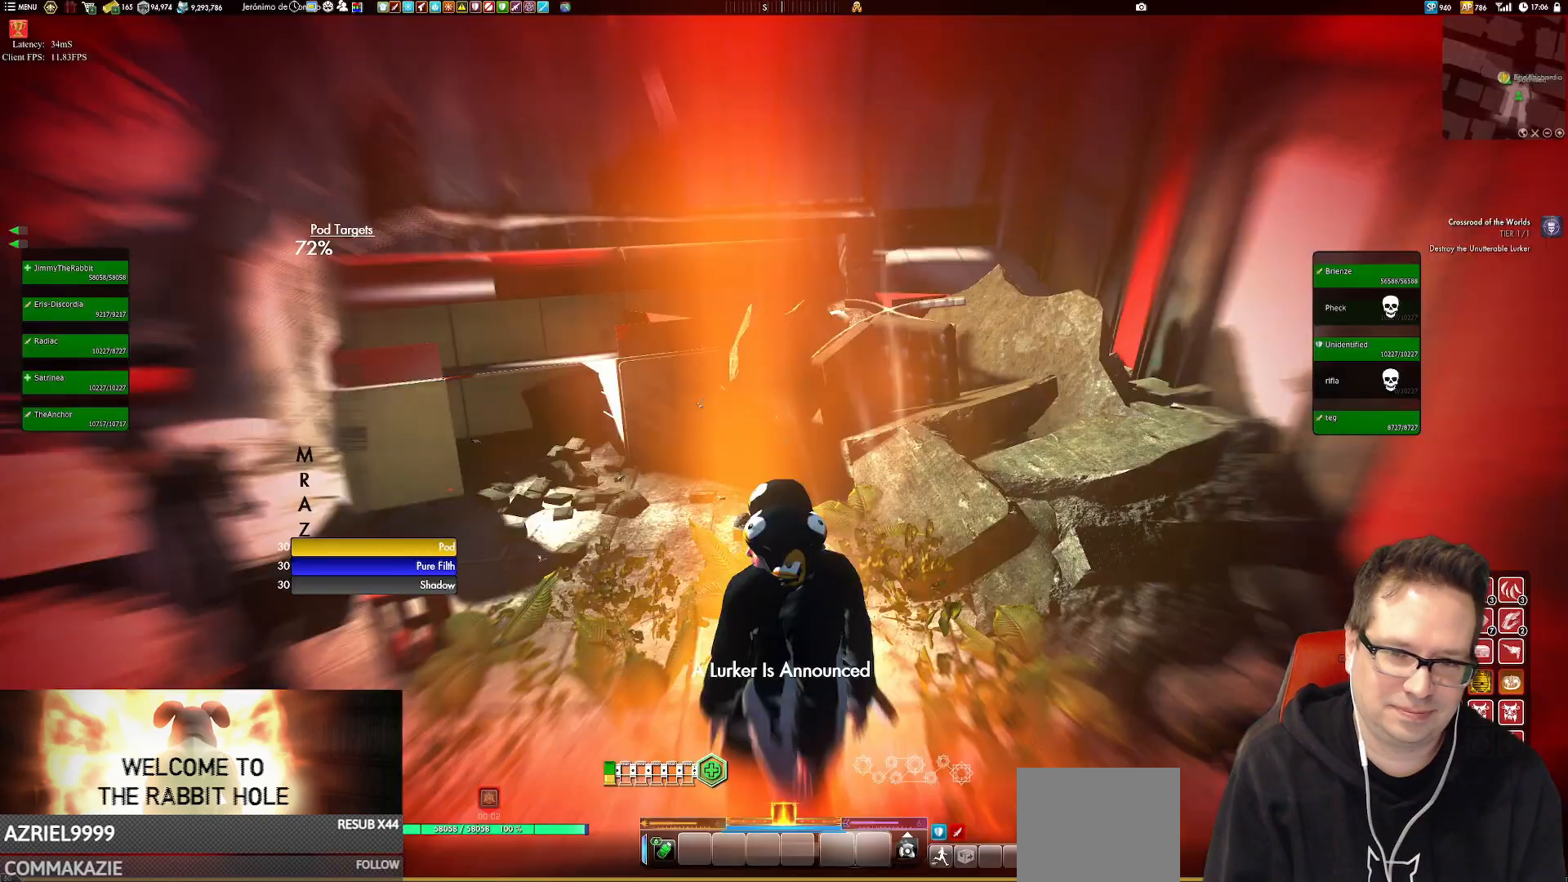
{"buttons": [], "left_stick": "center", "right_stick": "center", "events": []}
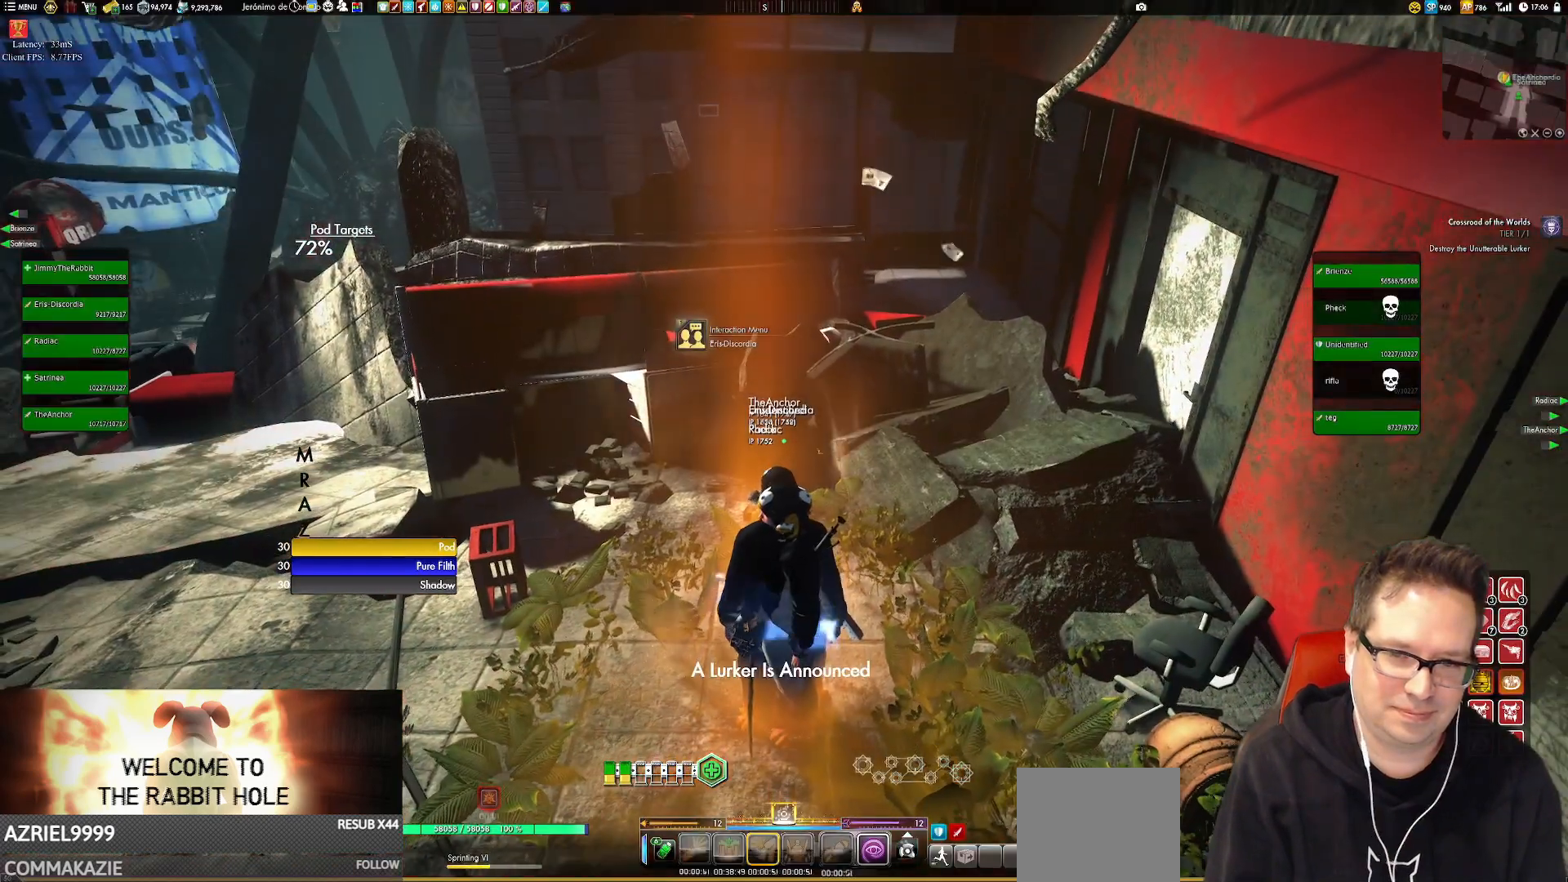
{"buttons": [], "left_stick": "up-left", "right_stick": "left", "events": [[150, "left_stick", "left"], [216, "left_stick", "up-left"], [216, "right_stick", "left"]]}
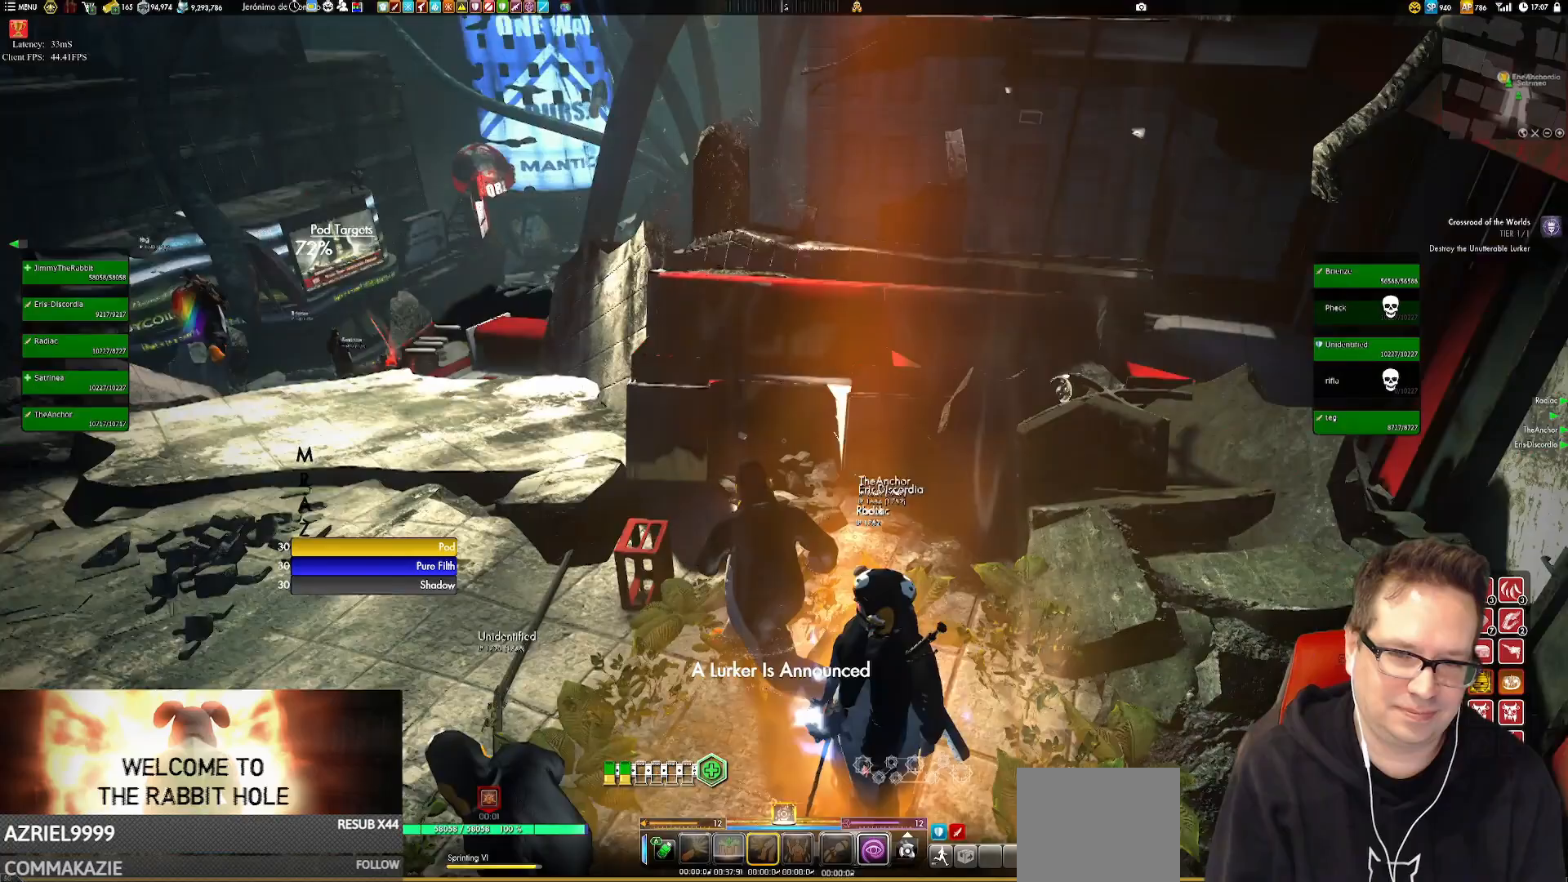
{"buttons": [], "left_stick": "up", "right_stick": "left"}